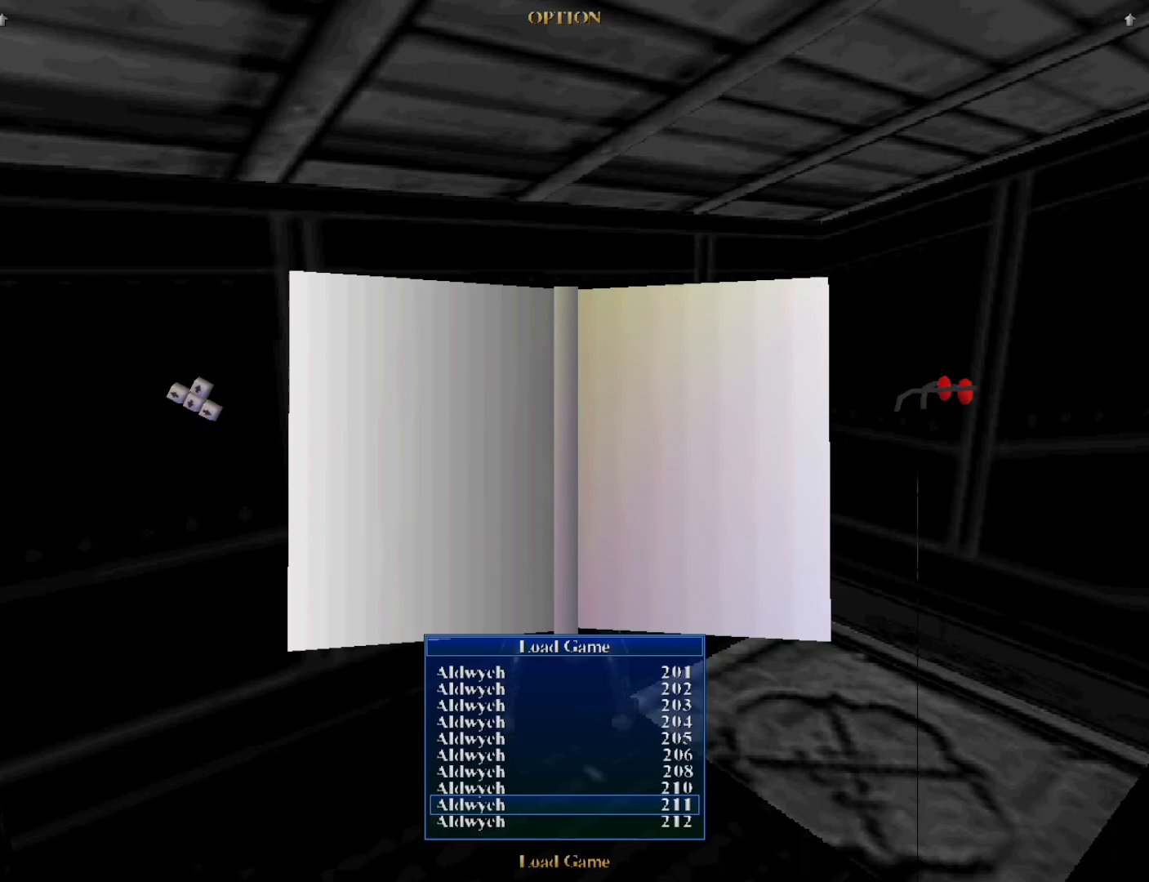
Gameplay with a controller (PlayStation layout); each line is a JSON object with the inputs held at the frame after it. "events" lists button and stick changes between this image and that frame as [ms after this image, input, new state], when the widget could be followed in between. Not read: left_stick right_stick.
{"buttons": ["CROSS"], "events": [[433, "CROSS", "down"]]}
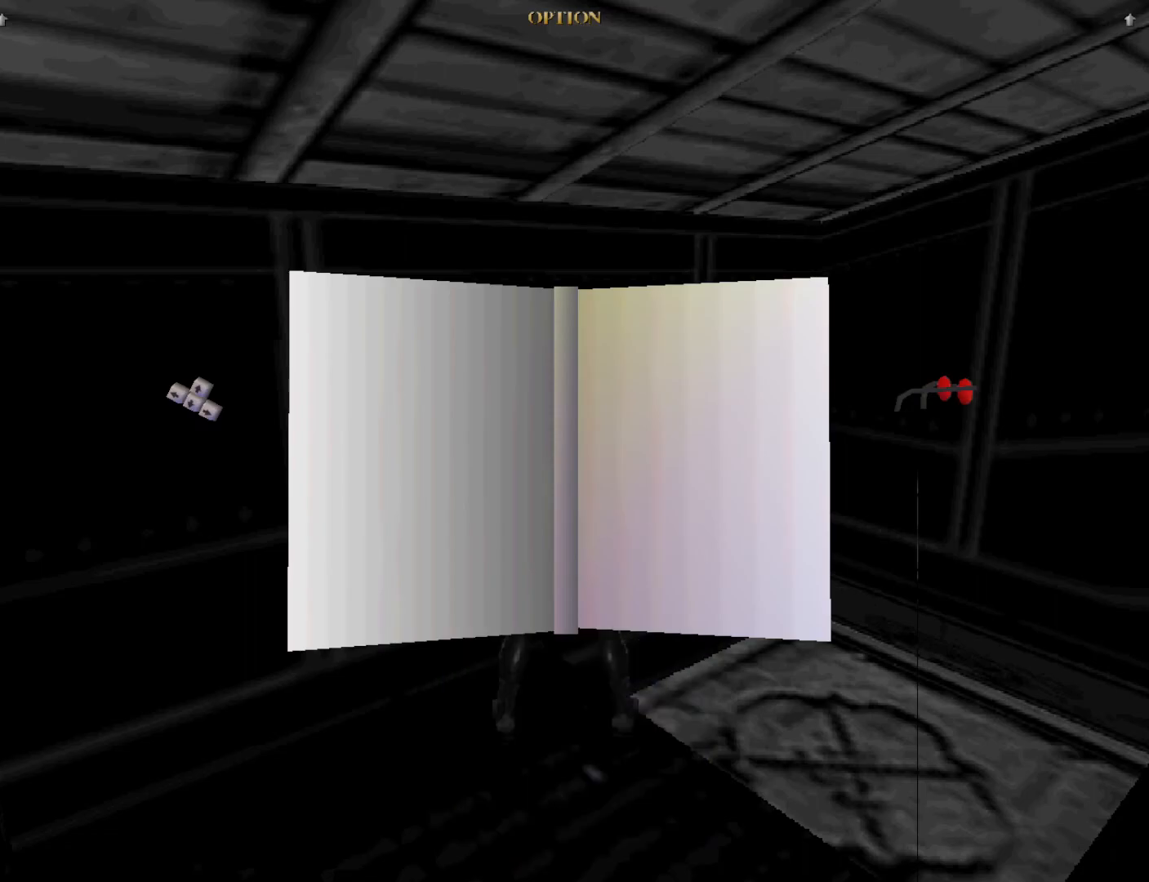
{"buttons": [], "events": [[50, "CROSS", "up"]]}
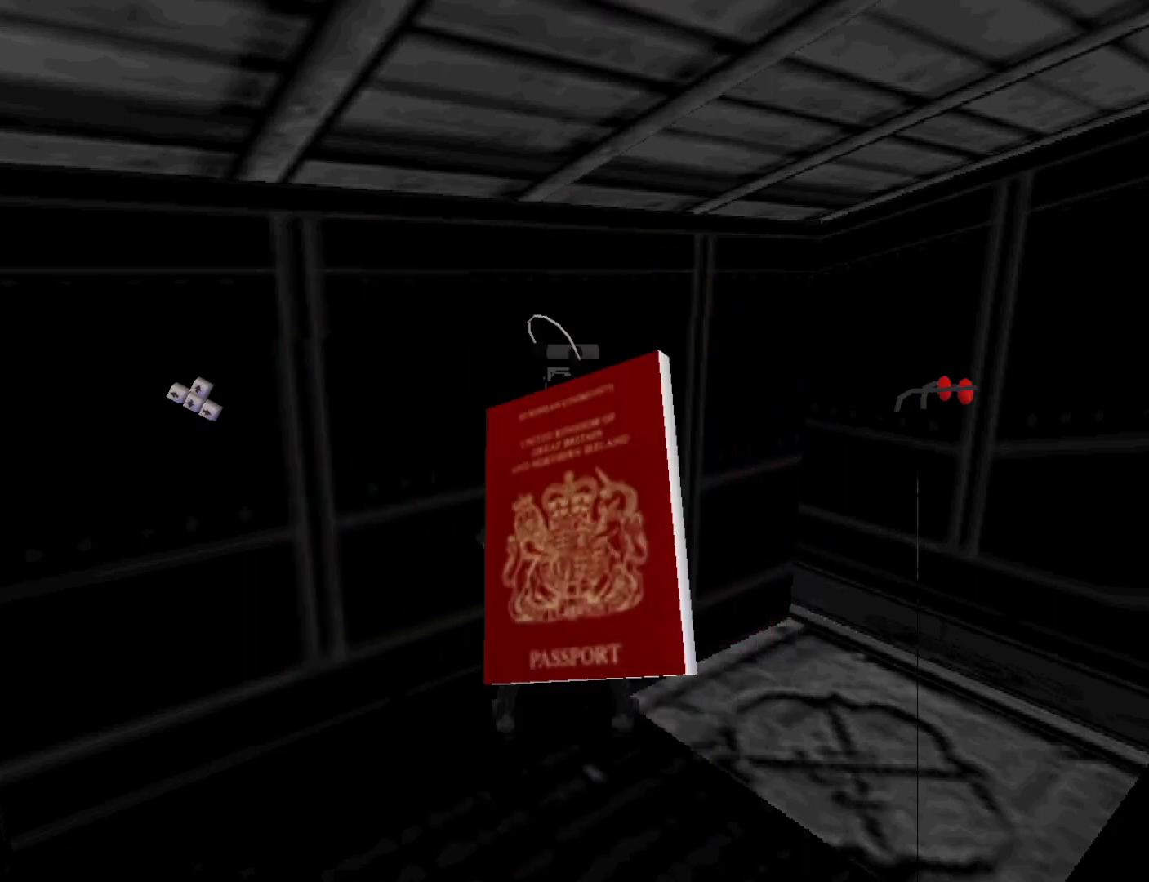
{"buttons": ["CROSS"], "events": [[167, "CROSS", "down"]]}
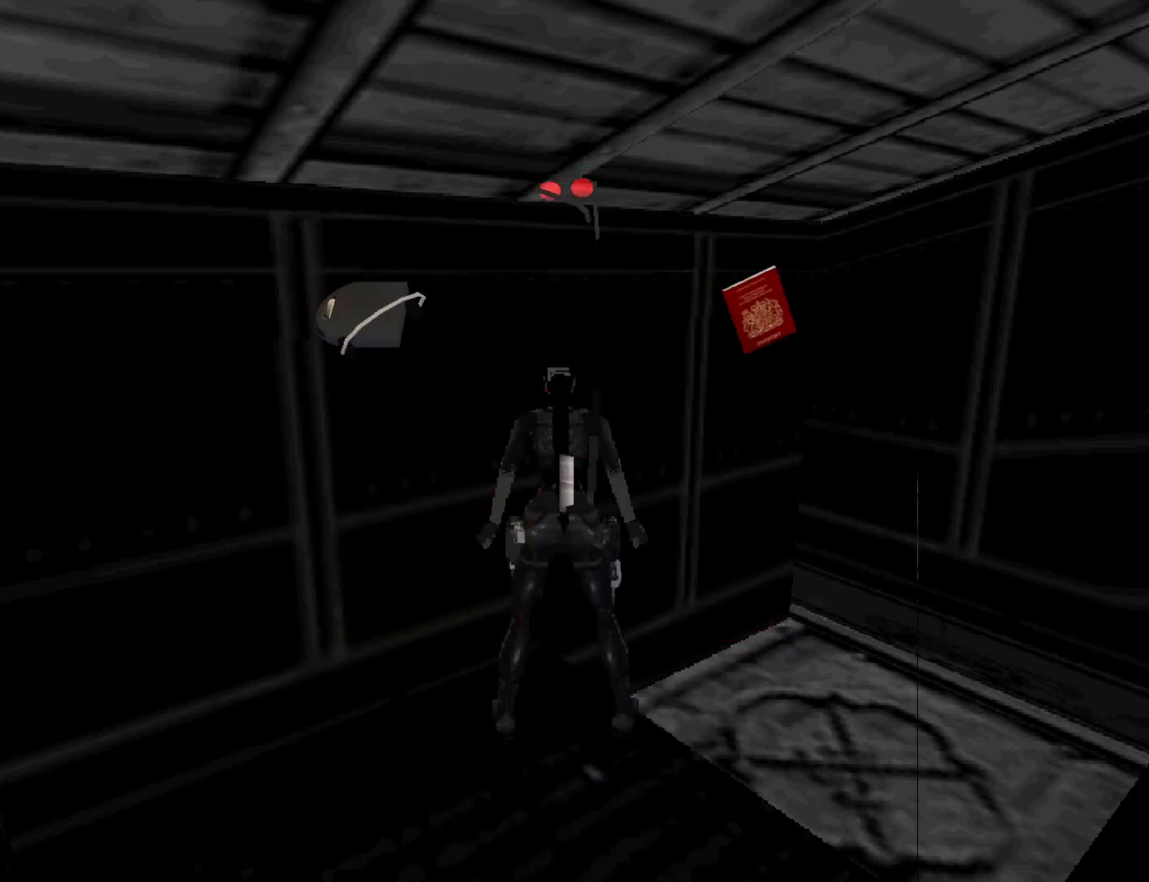
{"buttons": ["CROSS"], "events": []}
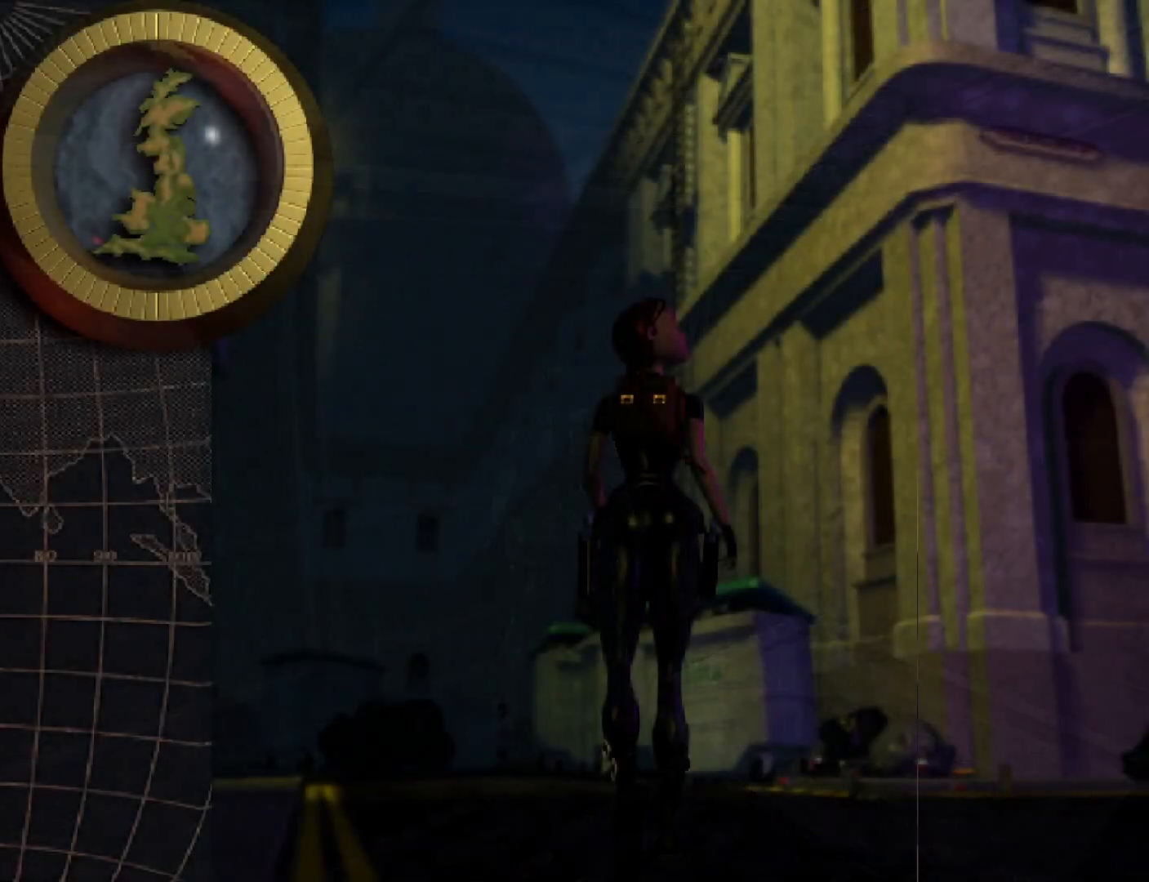
{"buttons": ["CROSS"], "events": []}
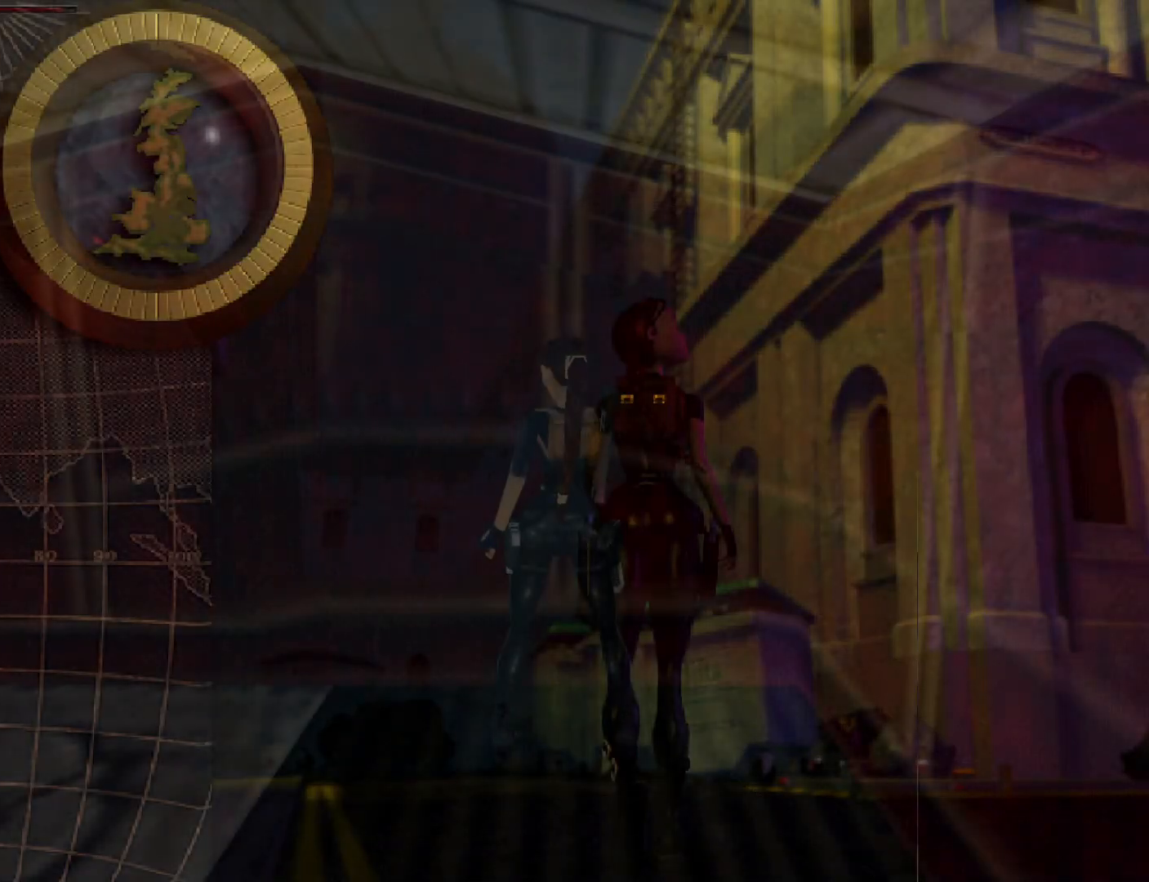
{"buttons": ["CROSS"], "events": []}
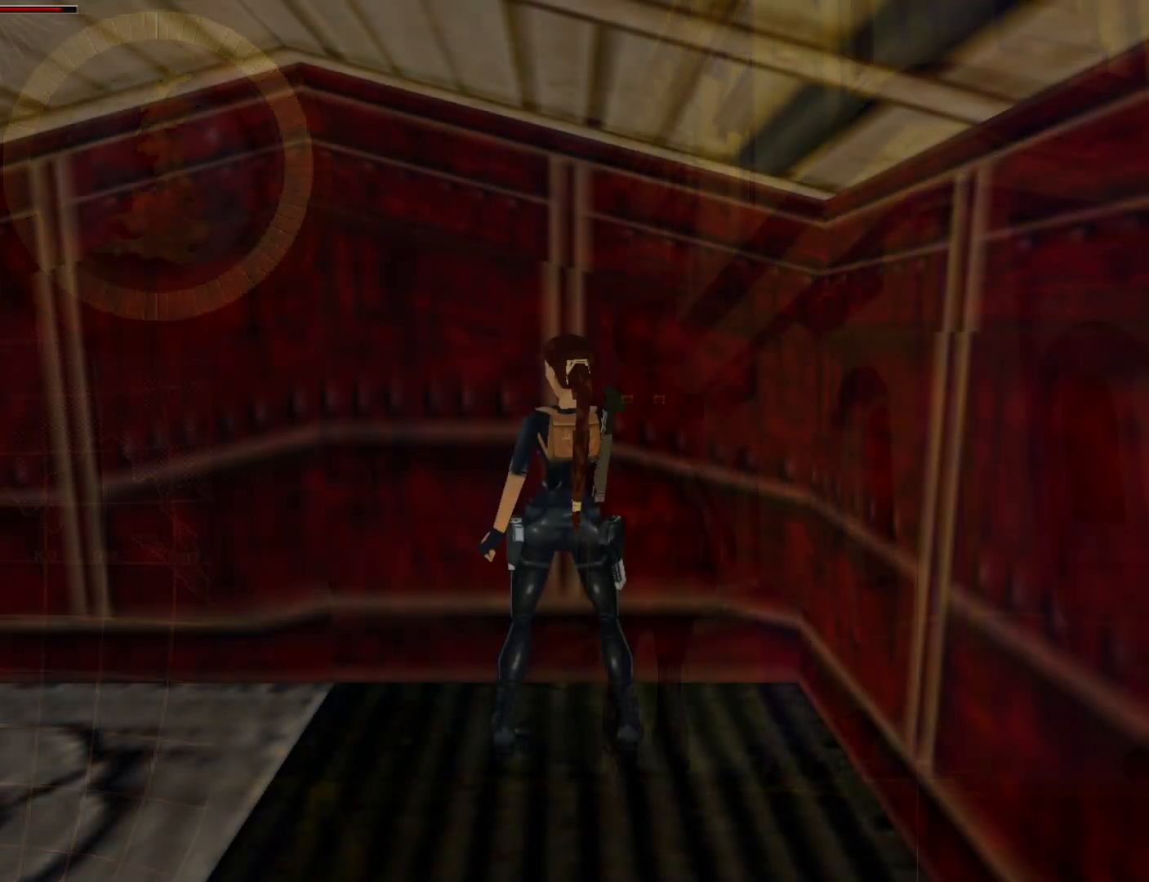
{"buttons": ["CROSS"], "events": []}
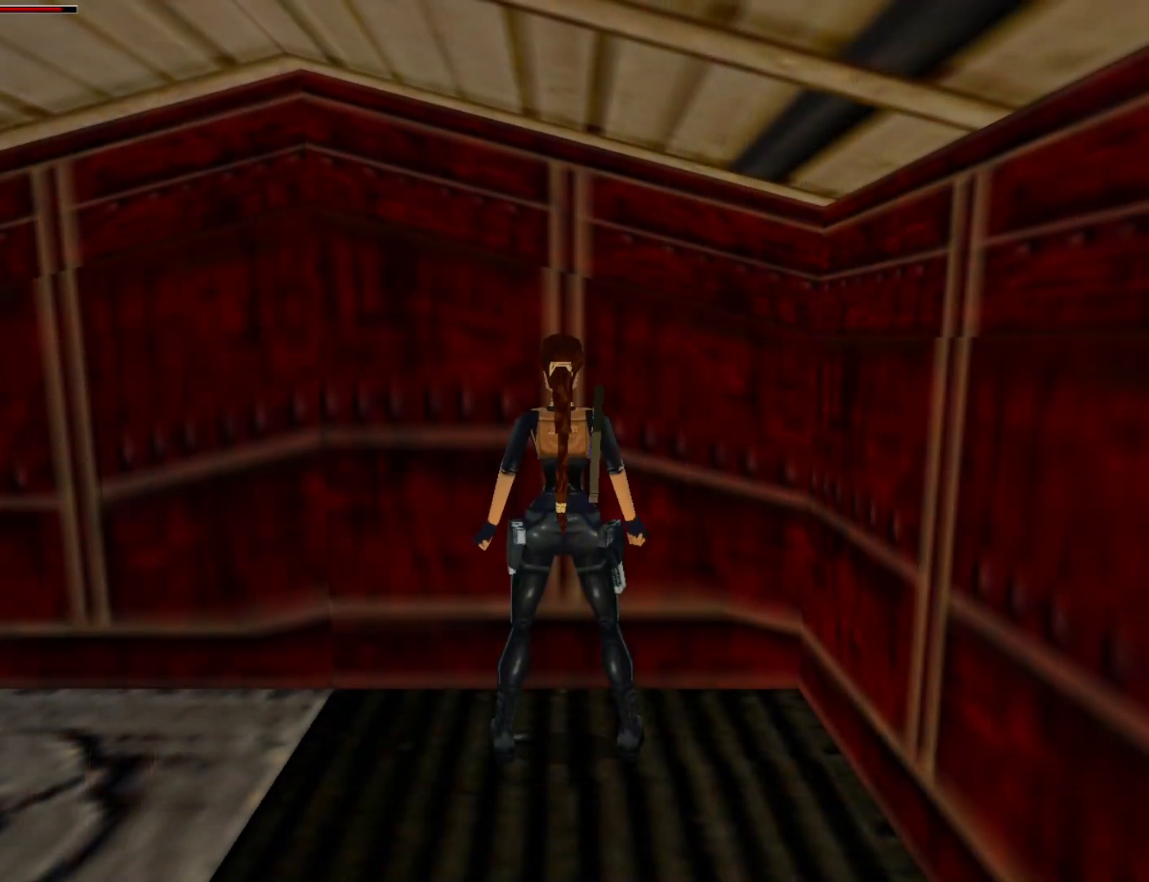
{"buttons": ["CROSS"], "events": []}
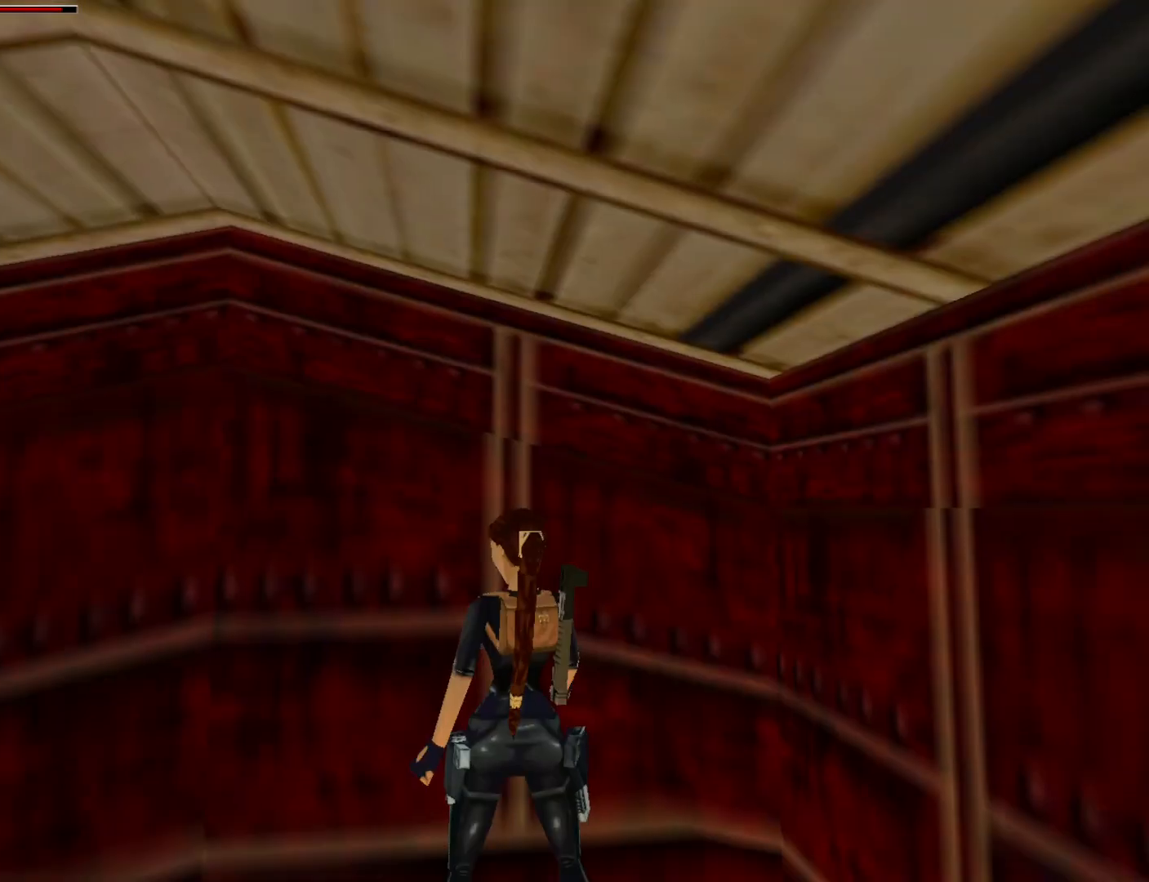
{"buttons": ["CROSS"], "events": []}
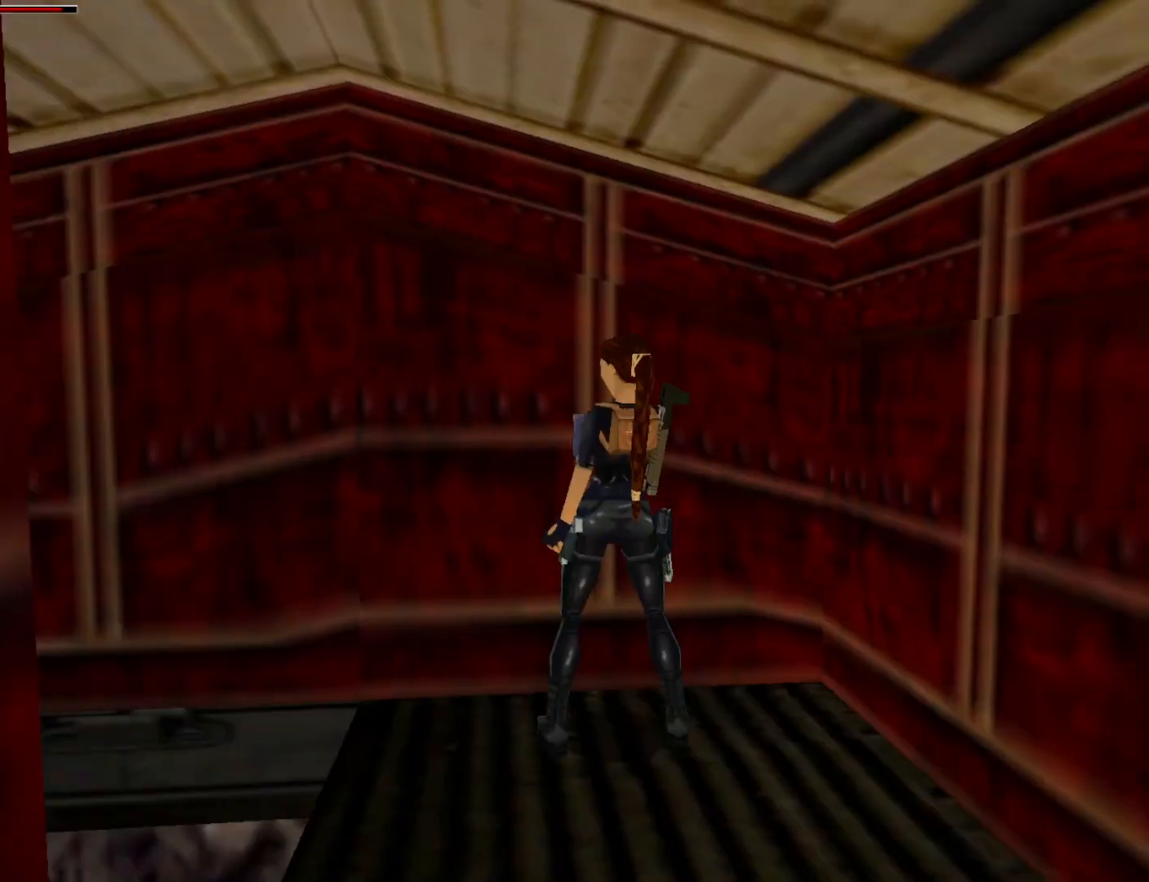
{"buttons": ["CROSS"], "events": []}
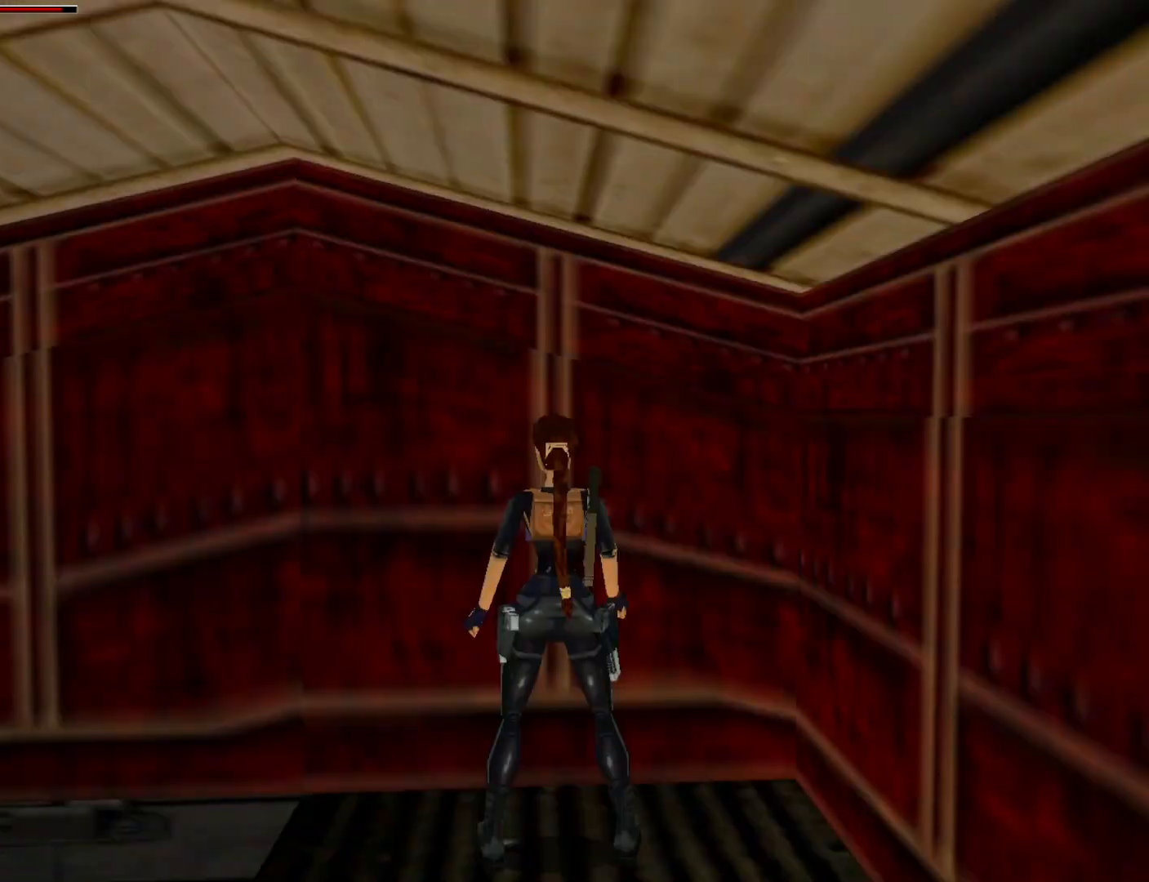
{"buttons": ["CROSS"], "events": []}
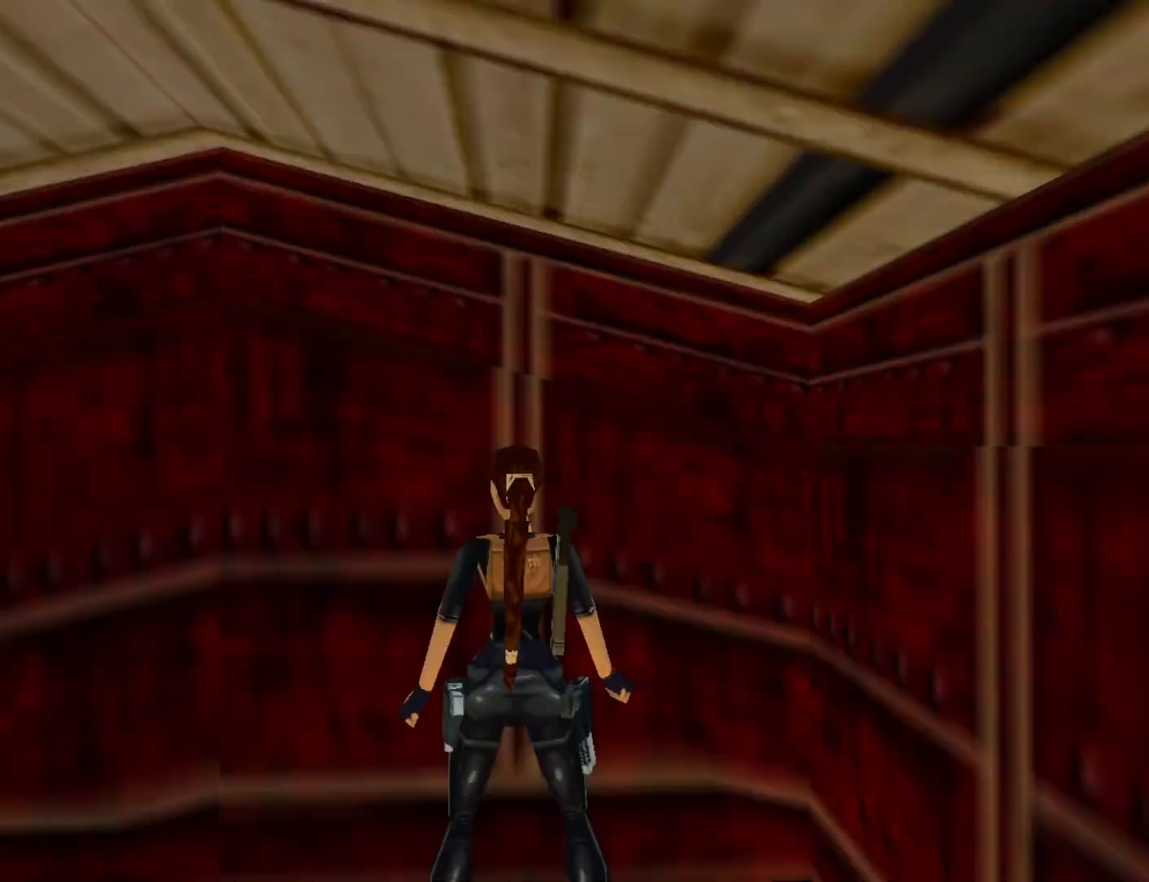
{"buttons": ["SQUARE"], "events": [[217, "CROSS", "up"], [450, "SQUARE", "down"]]}
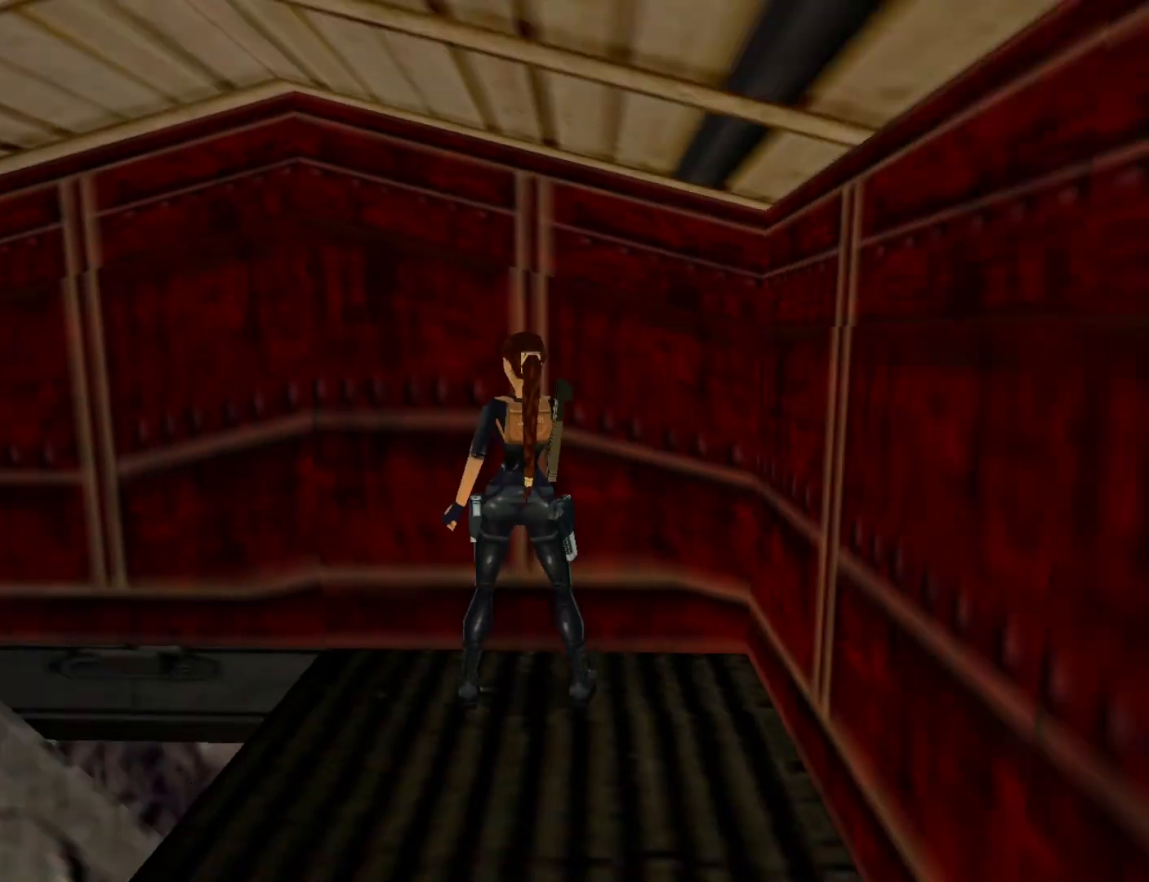
{"buttons": ["SQUARE", "DPAD_DOWN"], "events": [[67, "DPAD_DOWN", "down"]]}
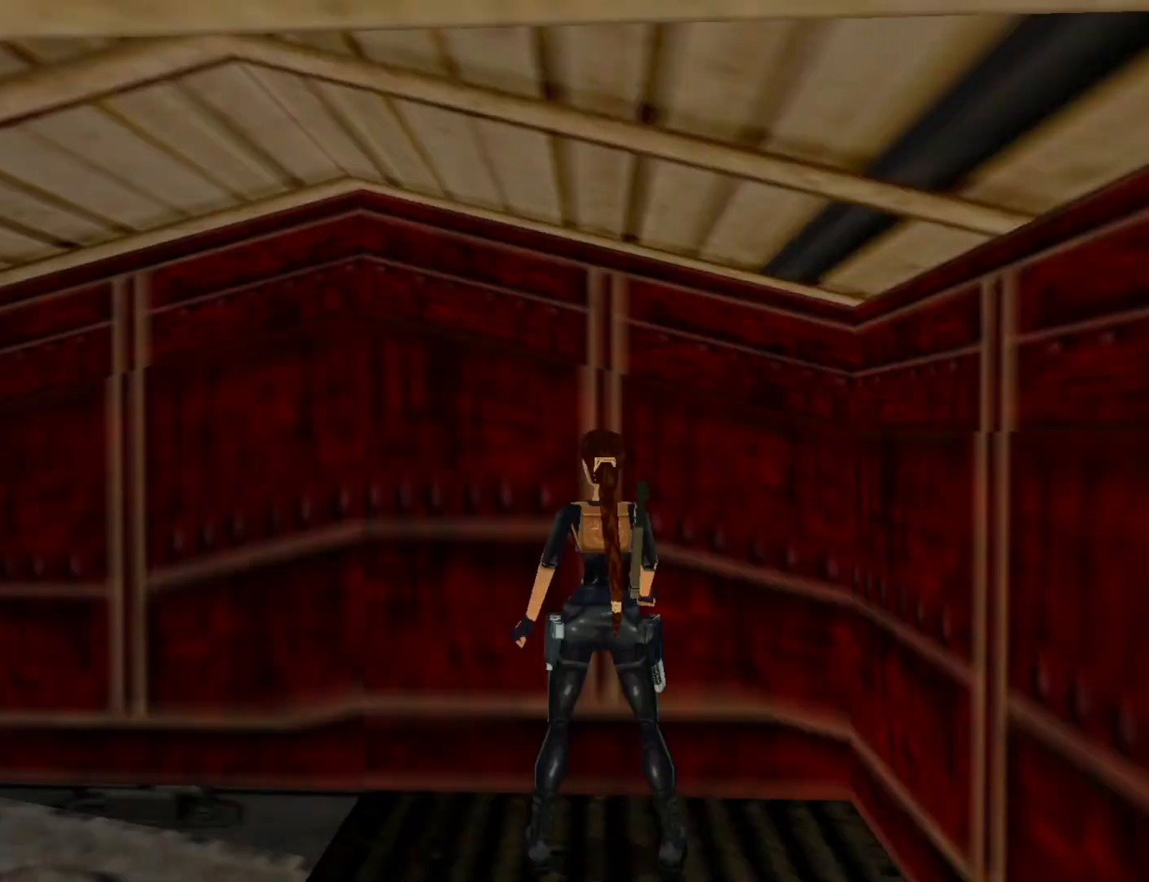
{"buttons": ["SQUARE", "DPAD_DOWN"], "events": []}
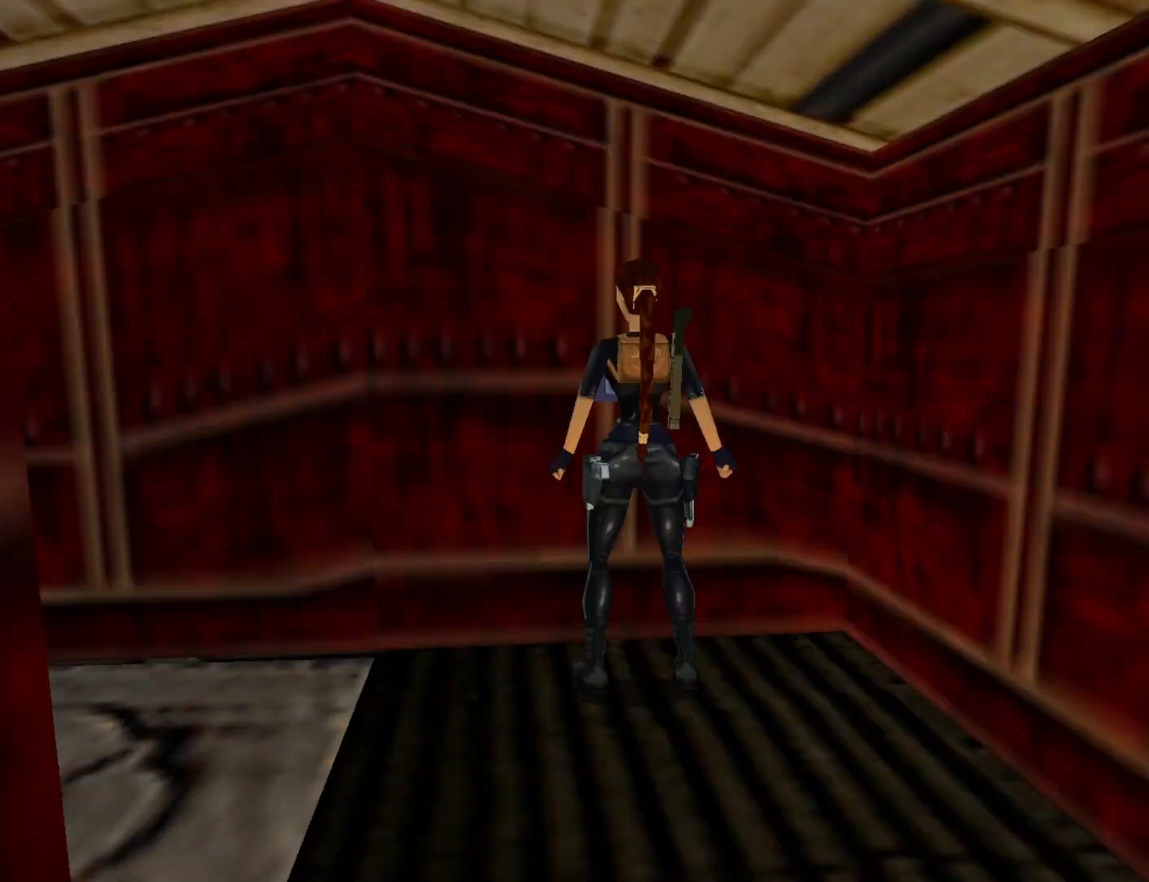
{"buttons": ["SQUARE", "DPAD_DOWN"], "events": []}
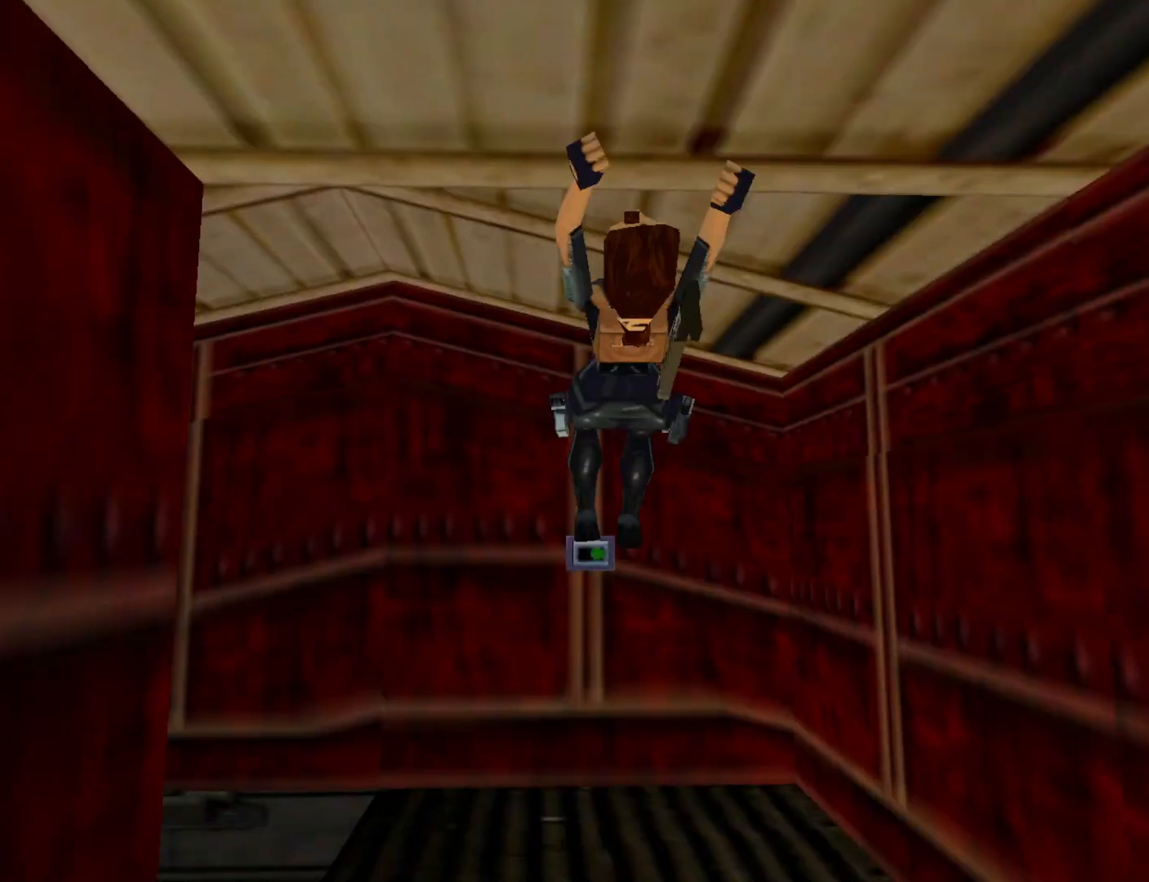
{"buttons": ["SQUARE", "DPAD_DOWN"], "events": []}
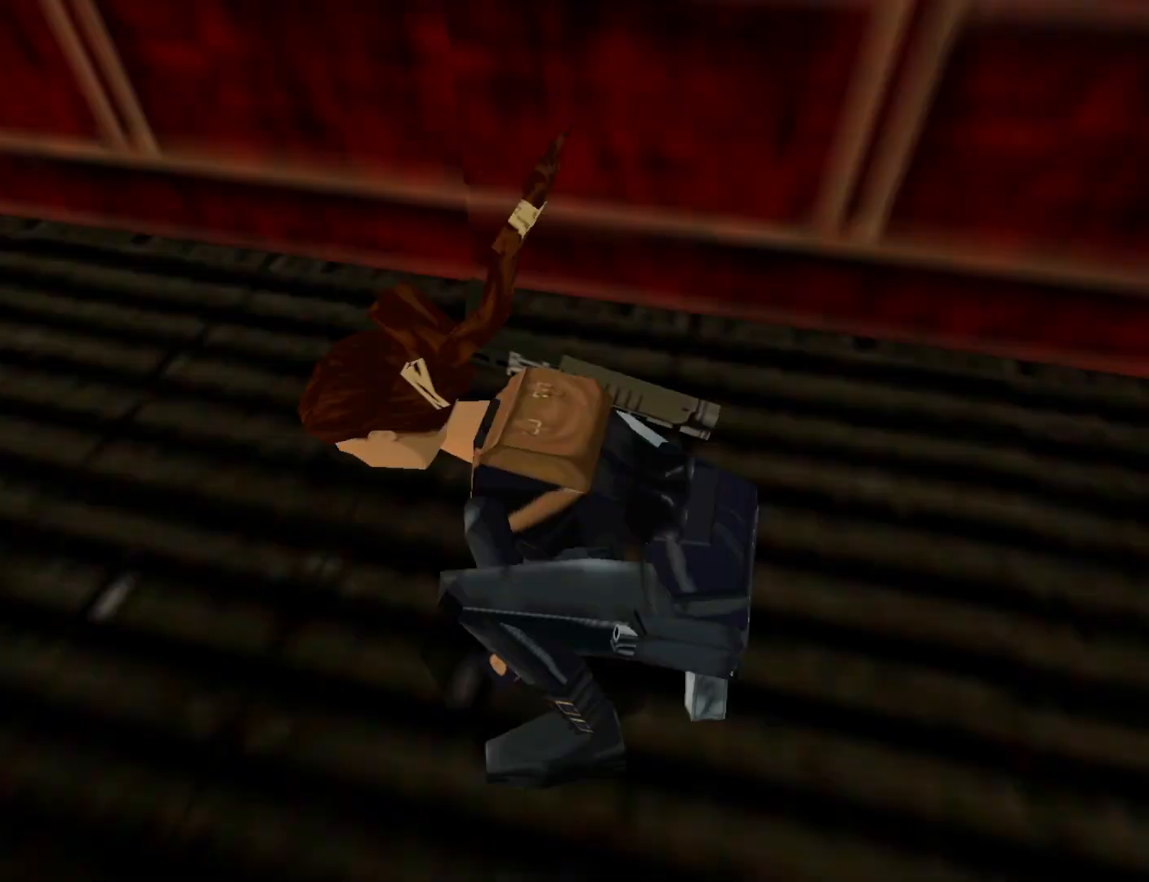
{"buttons": ["SQUARE", "DPAD_DOWN"], "events": []}
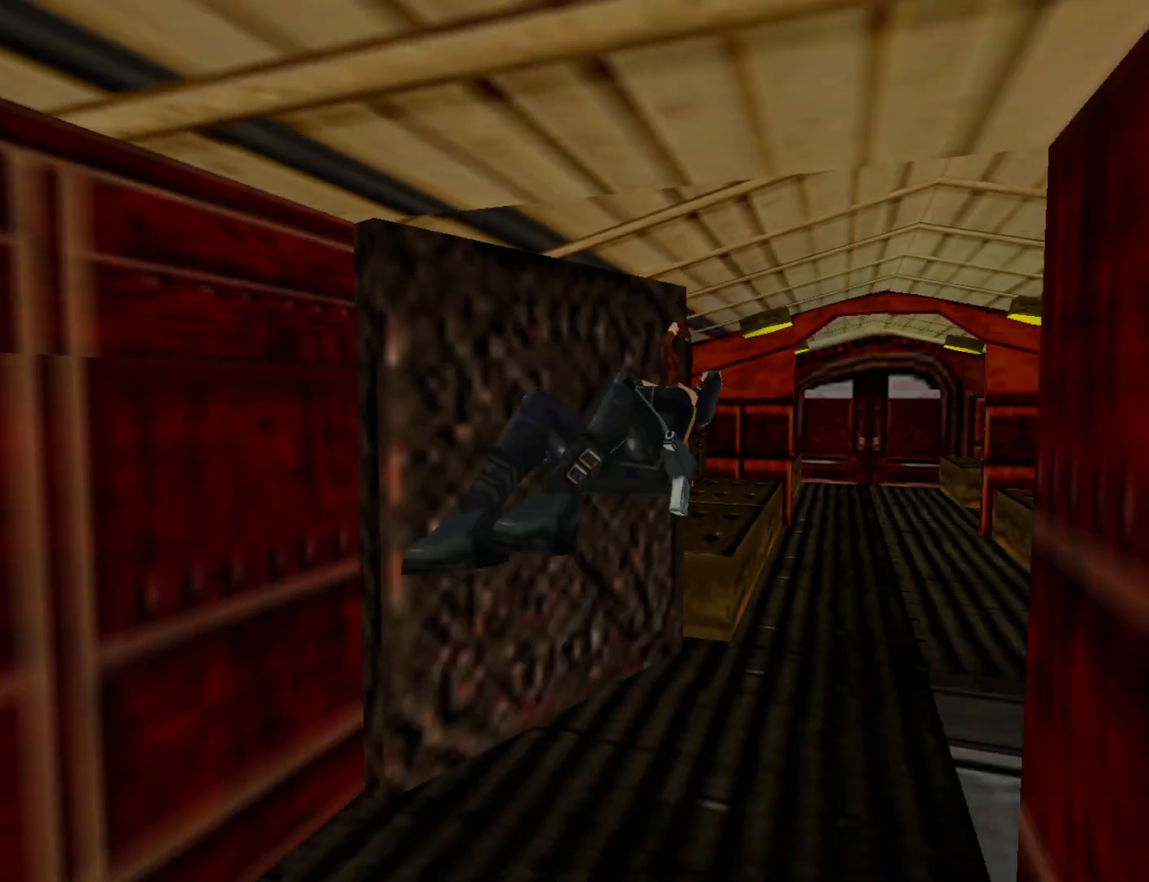
{"buttons": ["SQUARE", "DPAD_DOWN"], "events": []}
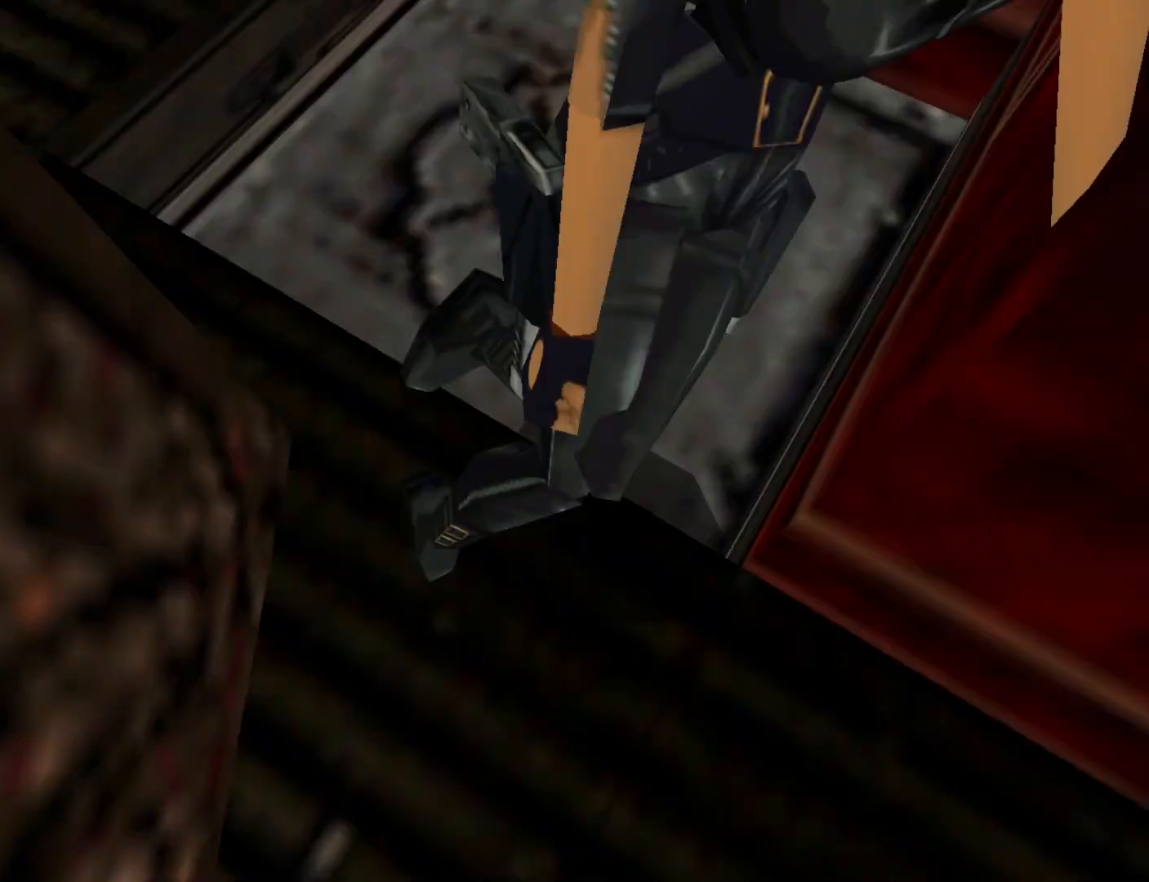
{"buttons": ["DPAD_UP"], "events": [[283, "DPAD_DOWN", "up"], [333, "SQUARE", "up"], [483, "DPAD_UP", "down"]]}
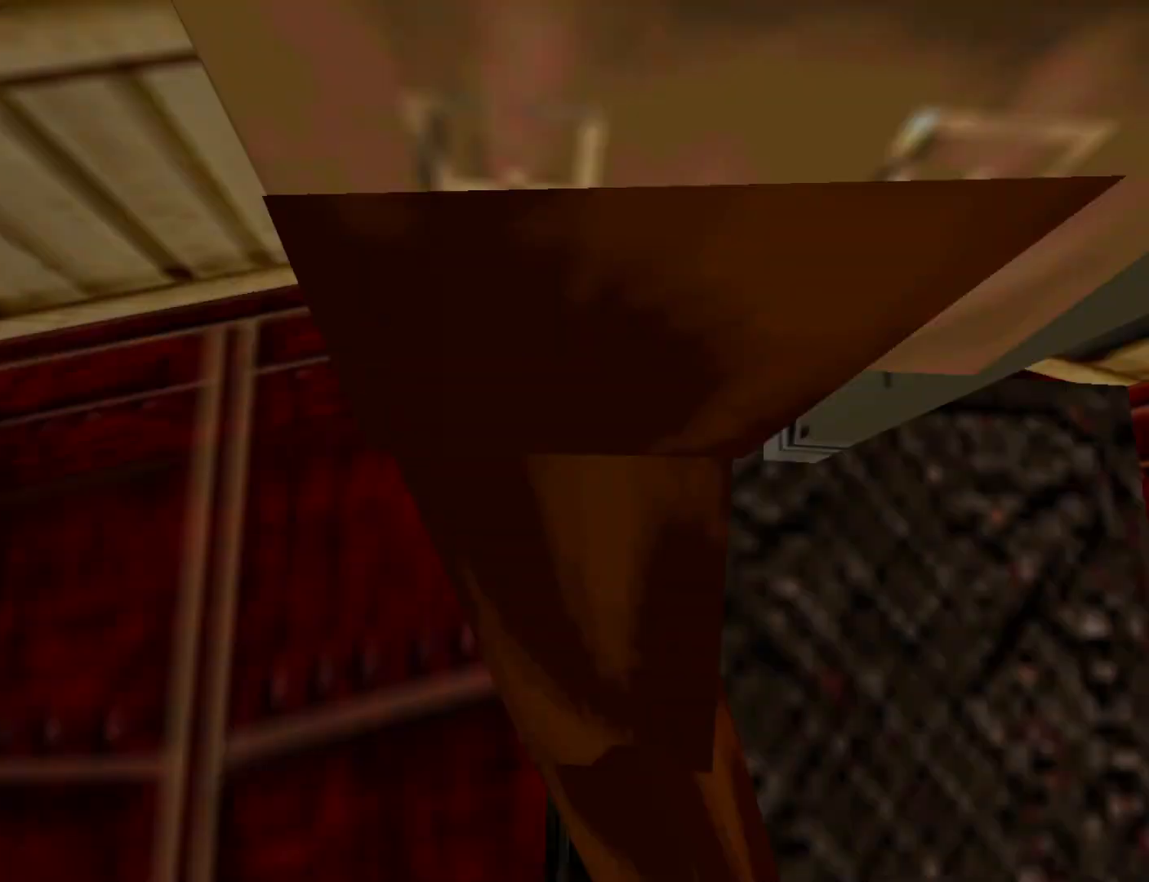
{"buttons": ["DPAD_UP", "DPAD_LEFT"], "events": [[100, "DPAD_LEFT", "down"]]}
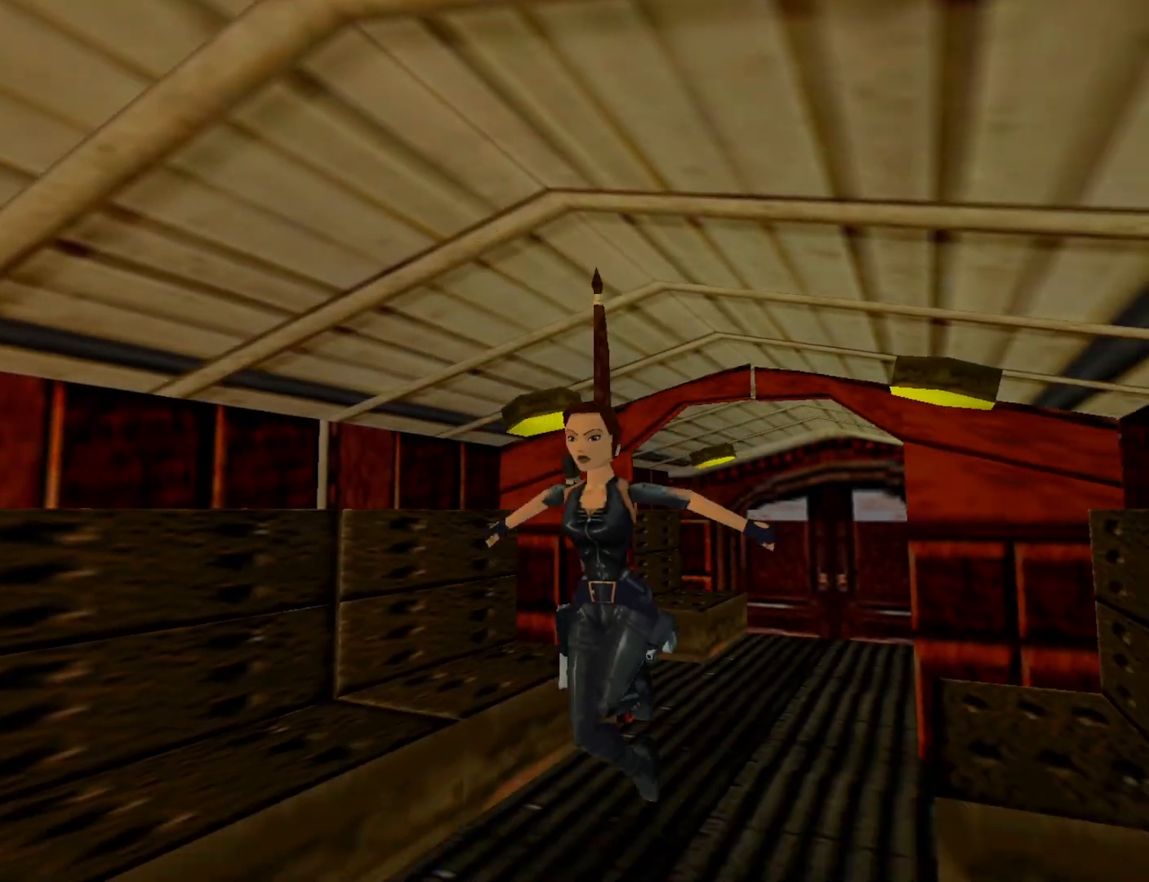
{"buttons": ["DPAD_UP", "DPAD_LEFT"], "events": []}